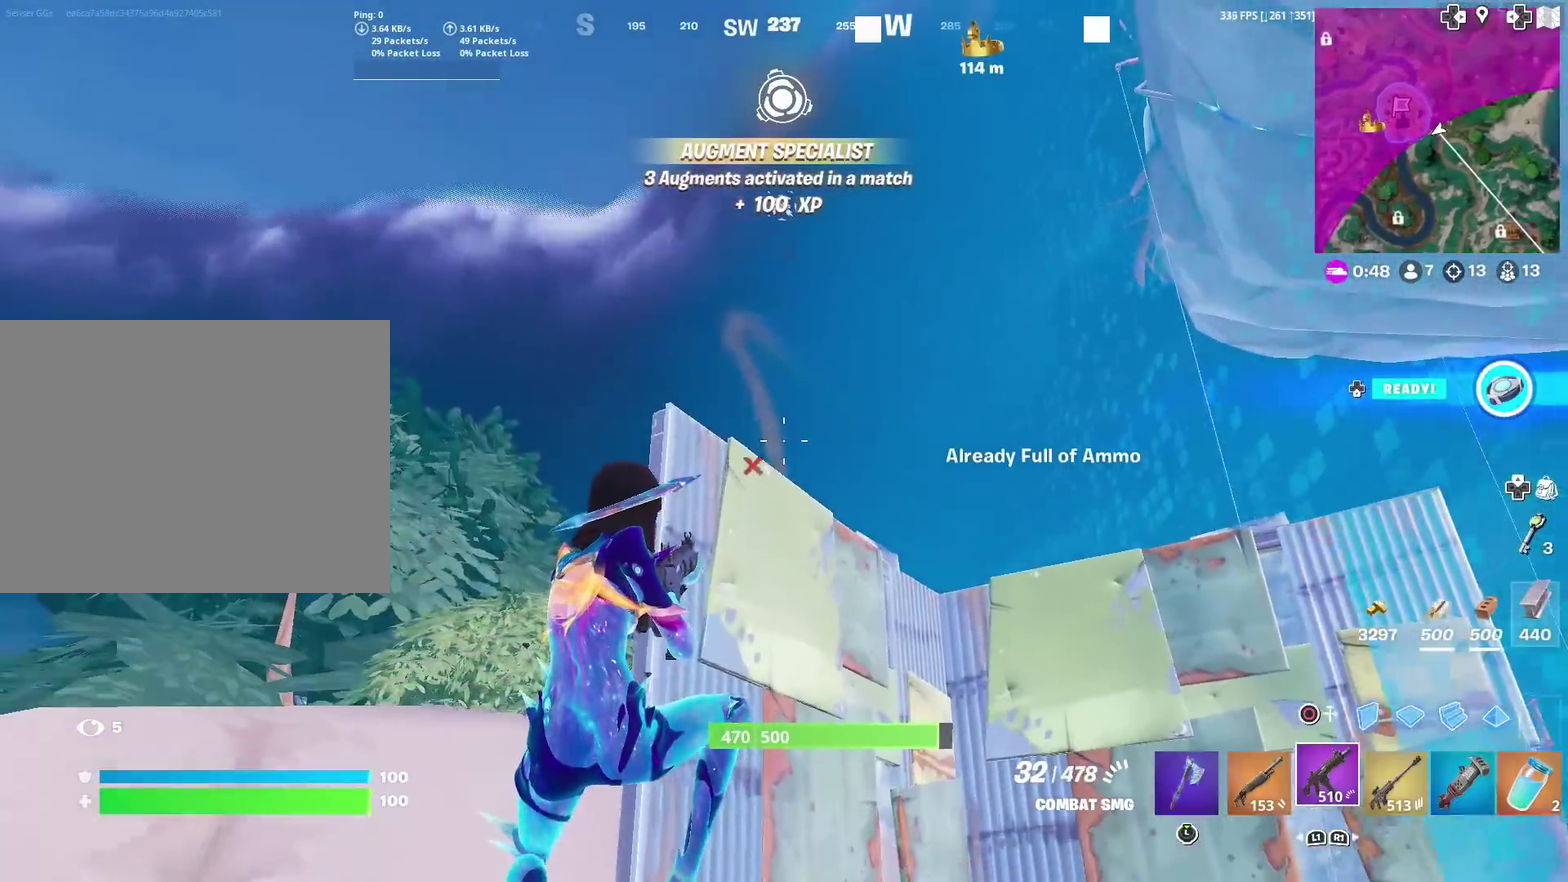
Gameplay with a controller (PlayStation layout); each line is a JSON object with the inputs held at the frame after it (dt_ms = milliseconds from this image to that frame). "events" lists button and stick changes between this image and that frame as [ms after this image, input, new state], when the widget could be followed in between. This document gives stick clicks only as held states, not as events. Not read: L1 R1.
{"dt_ms": 600, "buttons": [], "left_stick": "left", "right_stick": "down"}
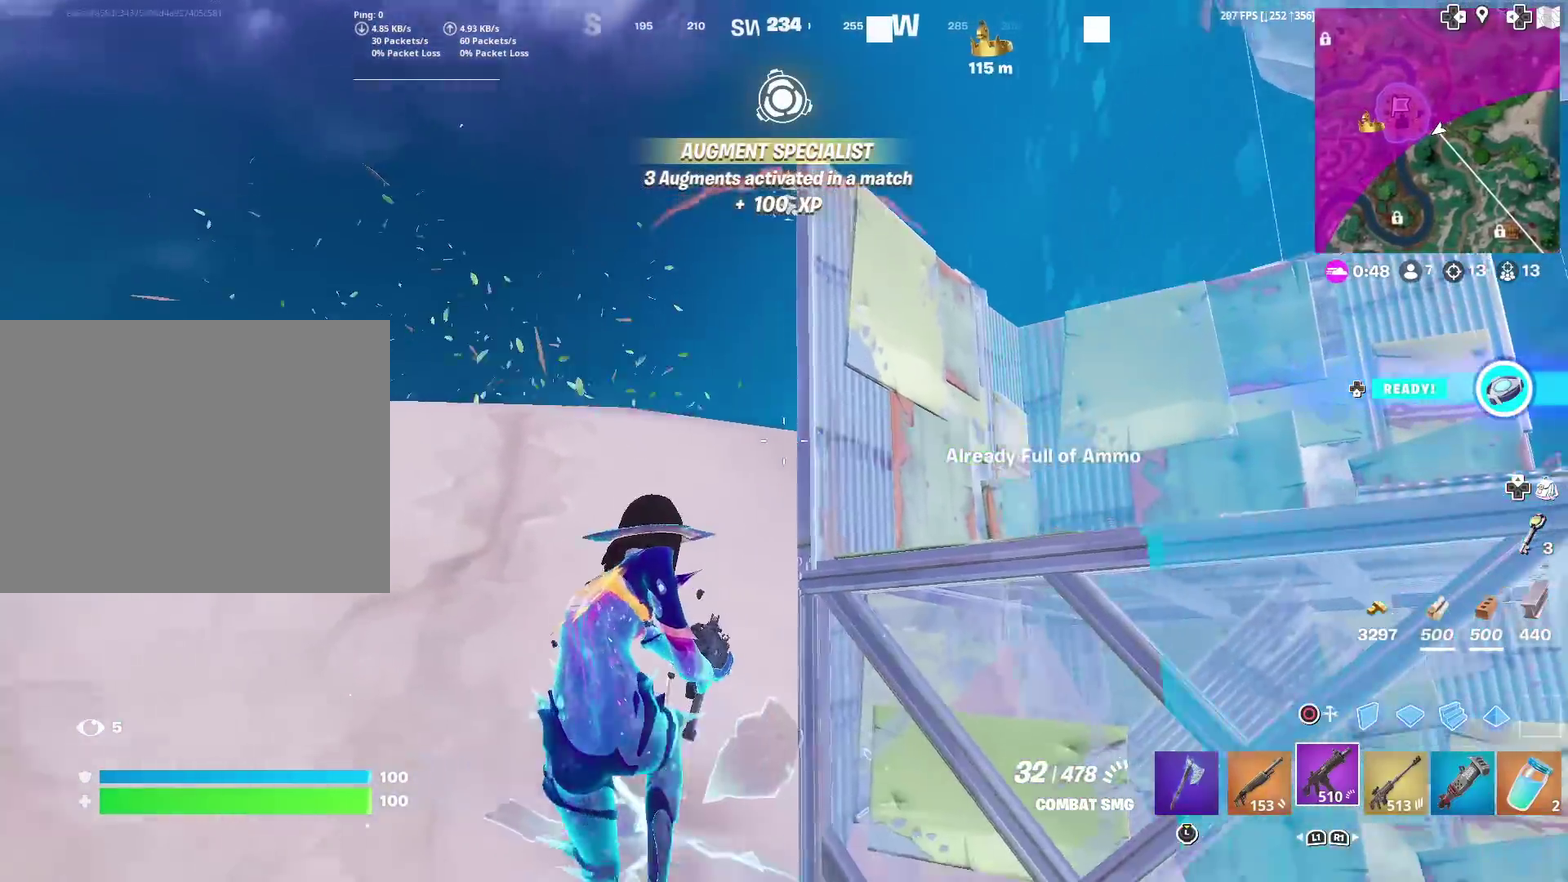
{"dt_ms": 401, "buttons": [], "left_stick": "left", "right_stick": "down-left"}
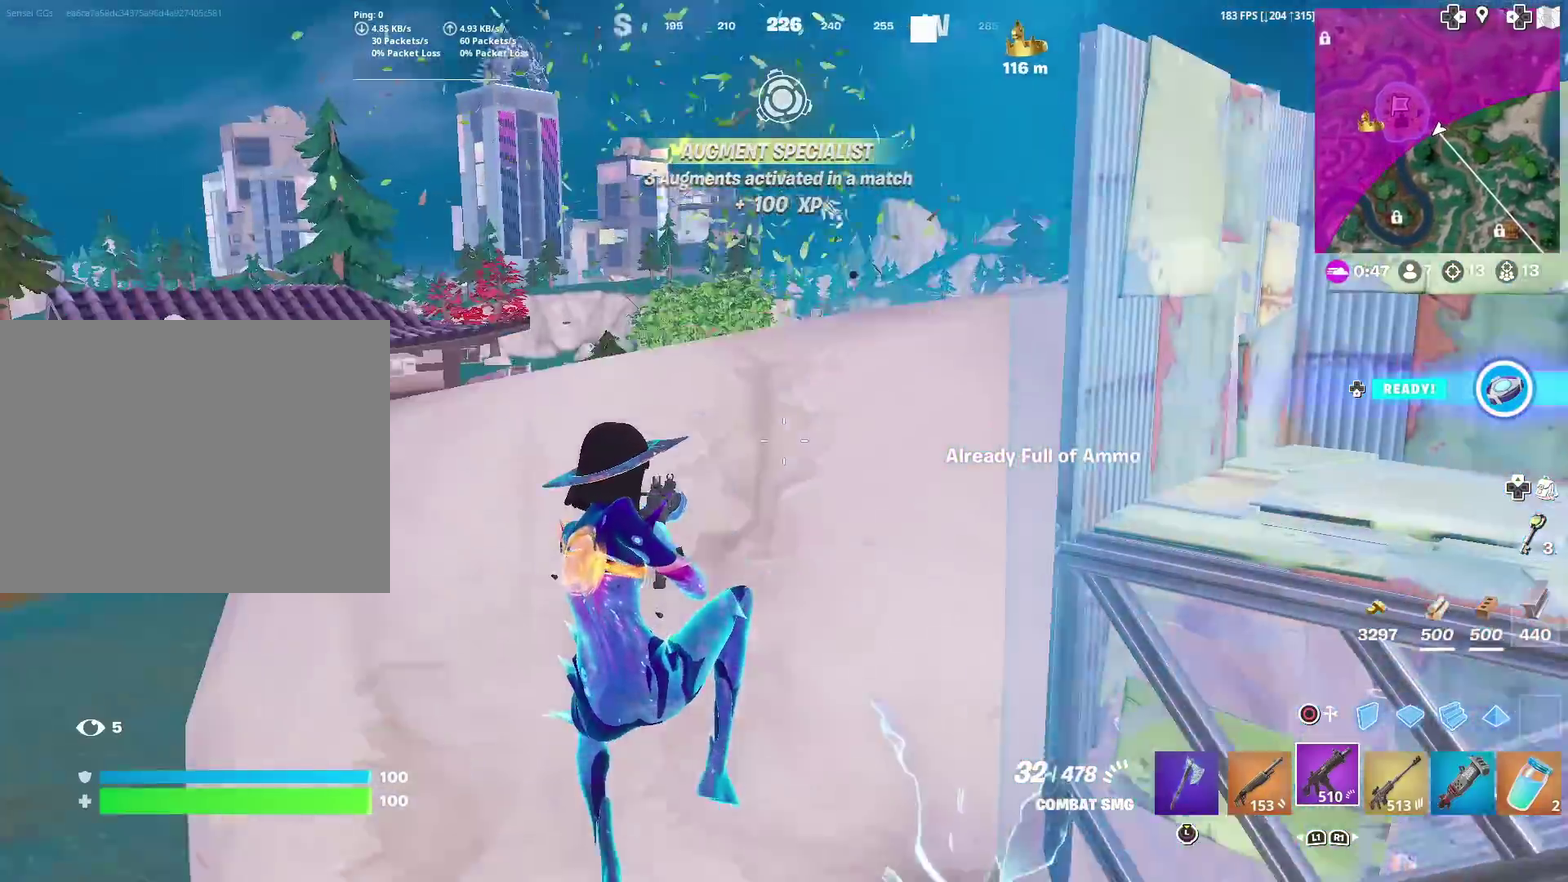
{"dt_ms": 600, "buttons": [], "left_stick": "up-left", "right_stick": "up-right"}
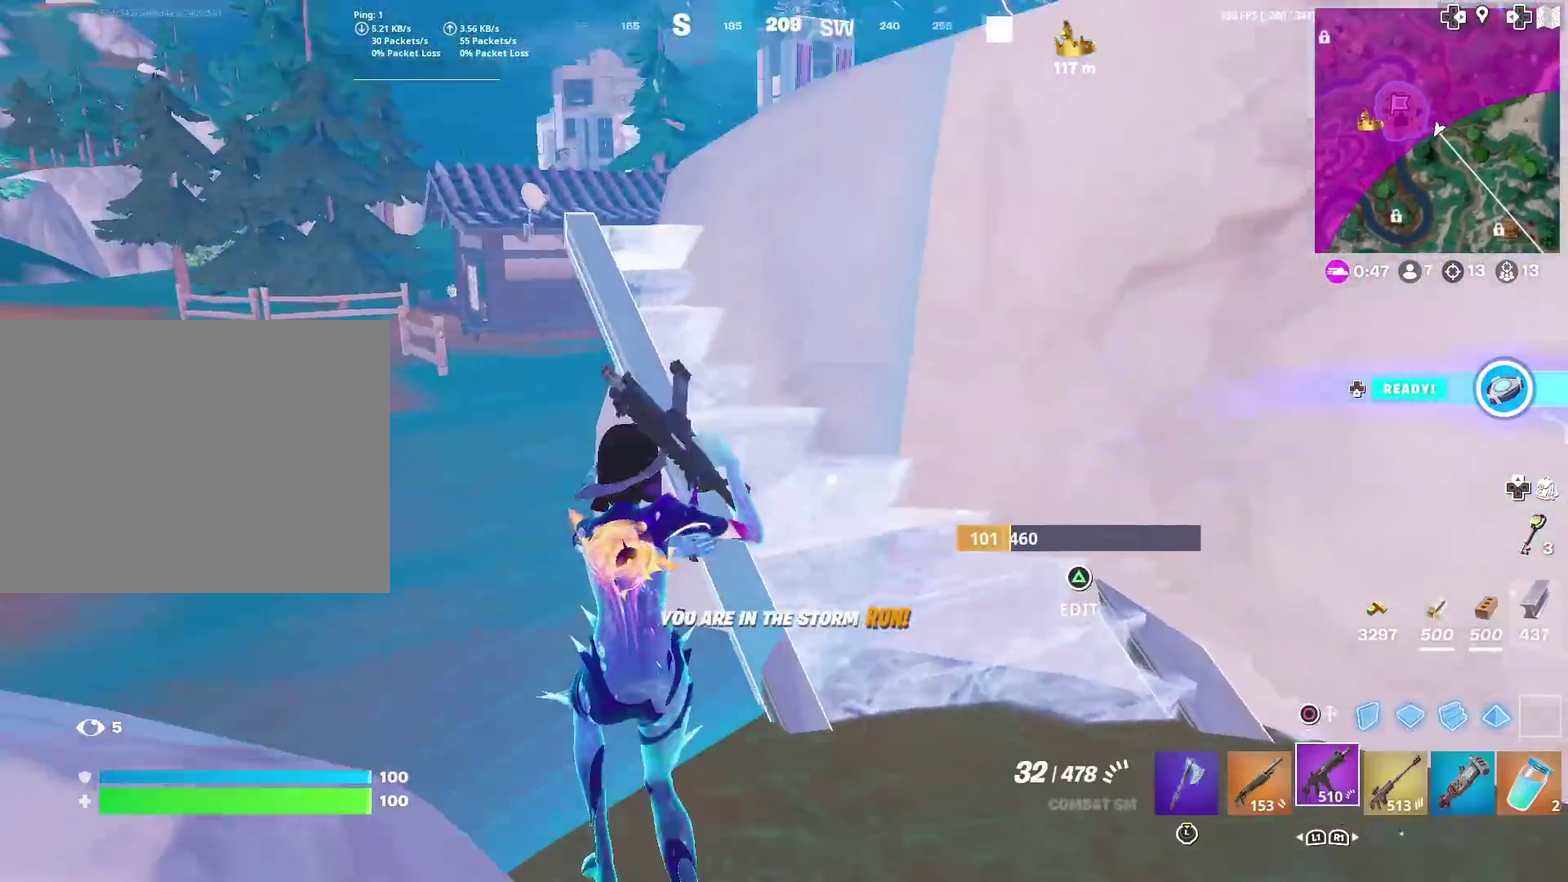
{"dt_ms": 300, "buttons": ["CROSS"], "left_stick": "up", "right_stick": "right"}
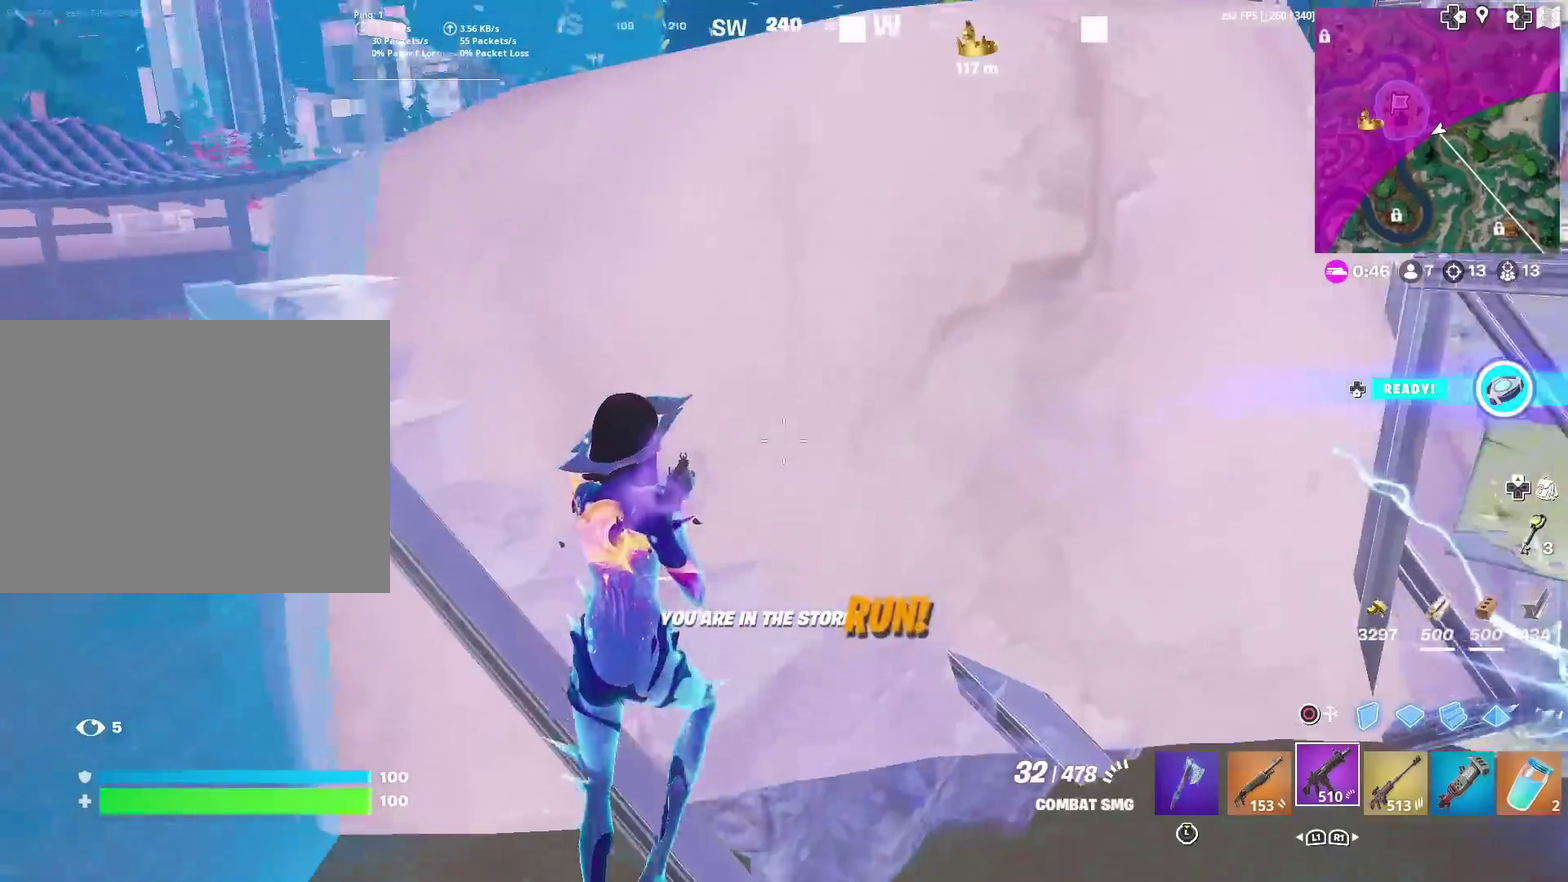
{"dt_ms": 901, "buttons": [], "left_stick": "up-right", "right_stick": "center"}
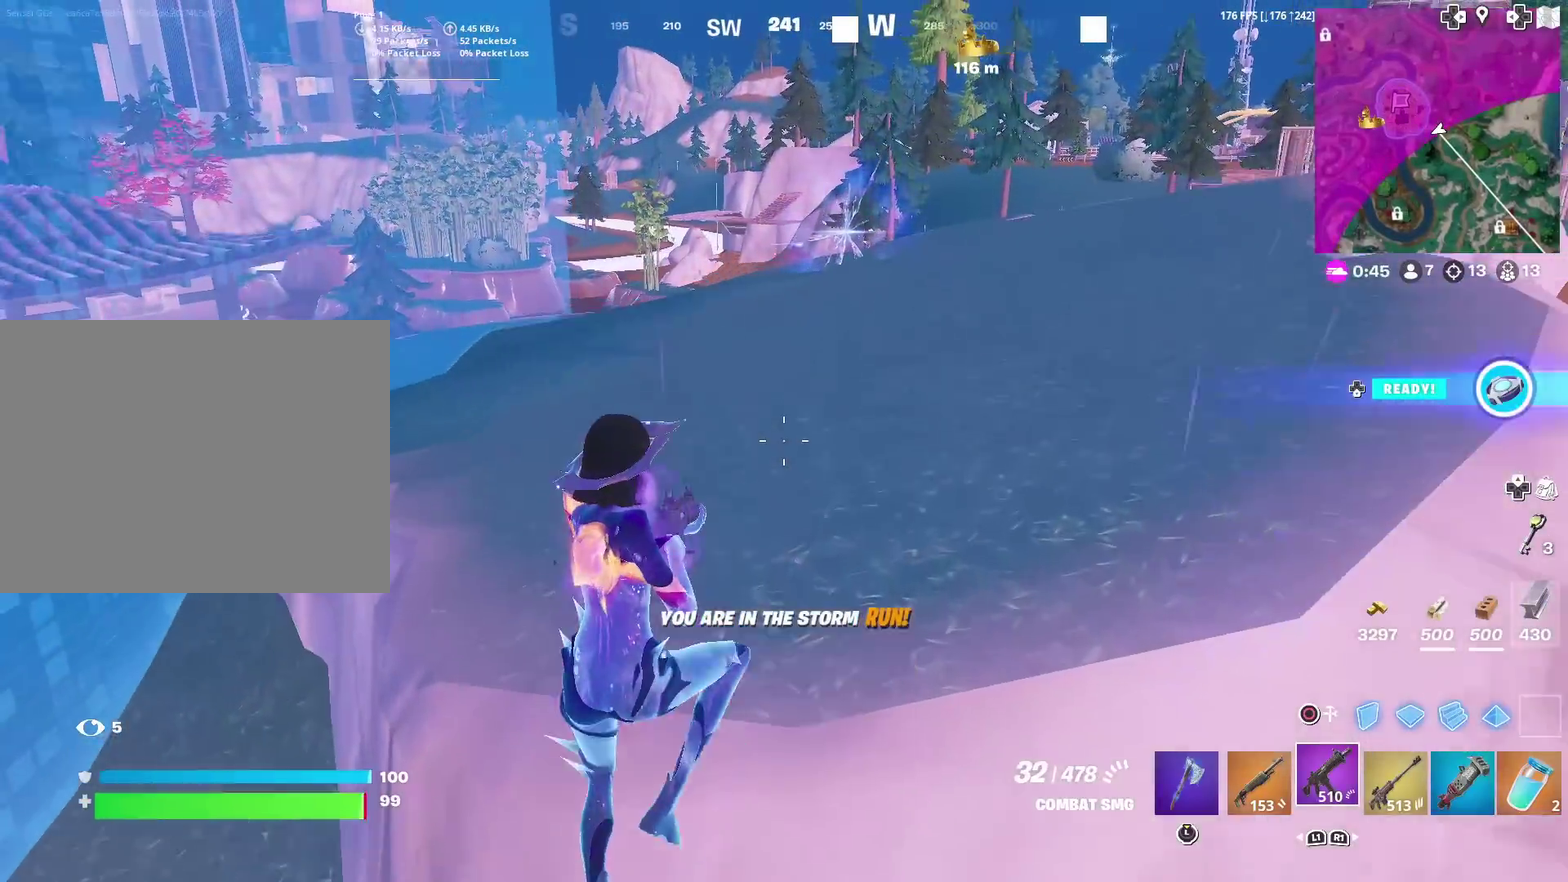
{"dt_ms": 301, "buttons": [], "left_stick": "up-right", "right_stick": "right", "events": [[50, "left_stick", "right"], [134, "left_stick", "up-right"], [284, "right_stick", "right"]]}
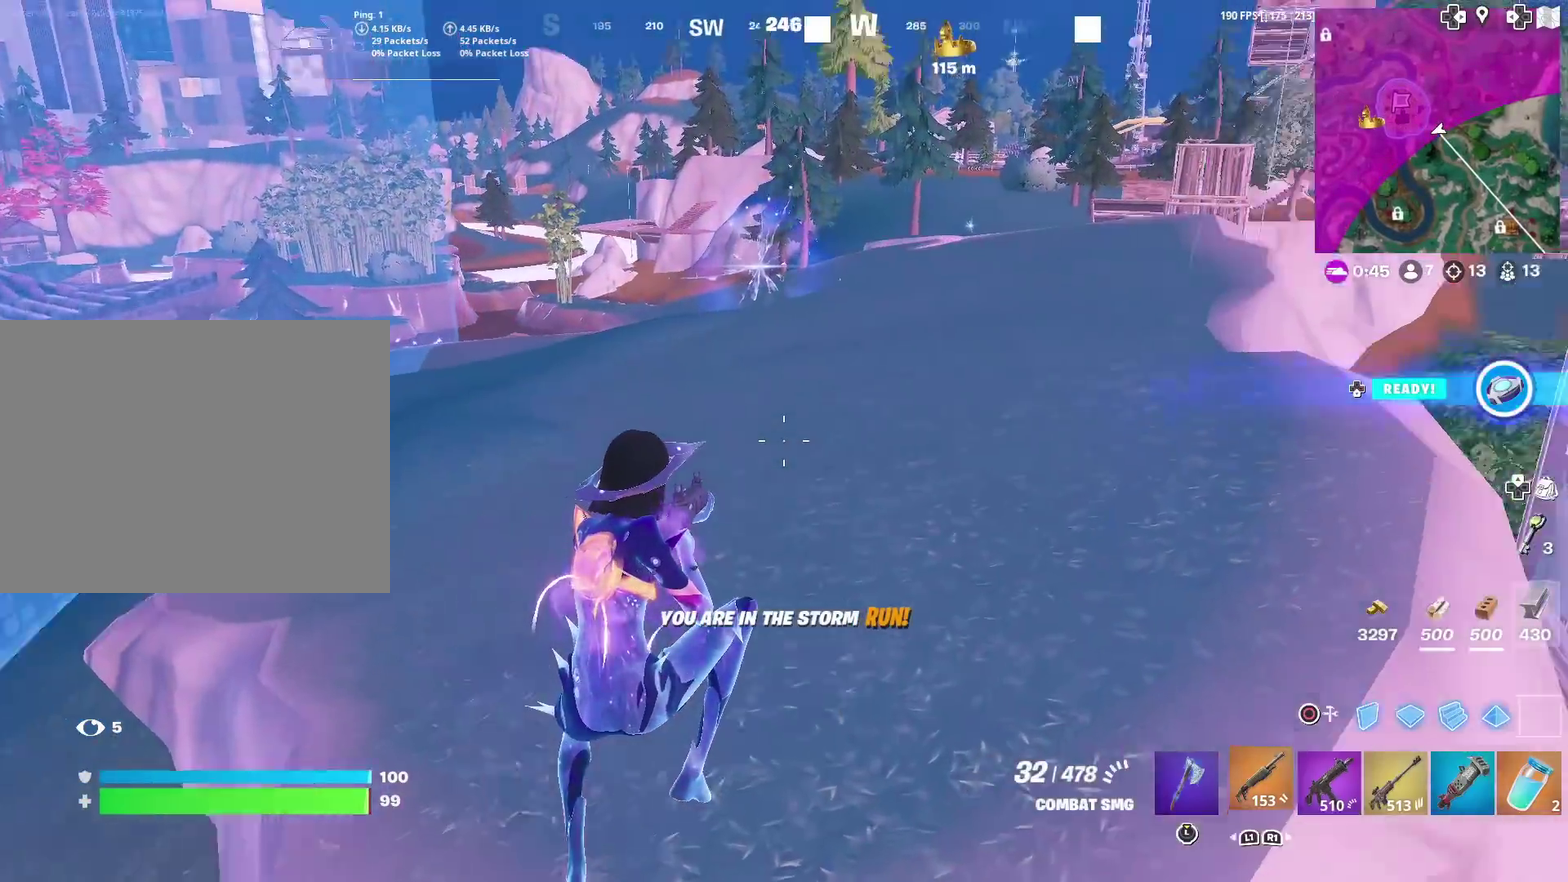
{"dt_ms": 600, "buttons": ["SQUARE"], "left_stick": "up-right", "right_stick": "up-right", "events": [[100, "right_stick", "down-right"], [183, "right_stick", "up-left"], [267, "right_stick", "center"], [550, "SQUARE", "down"], [567, "right_stick", "up-right"]]}
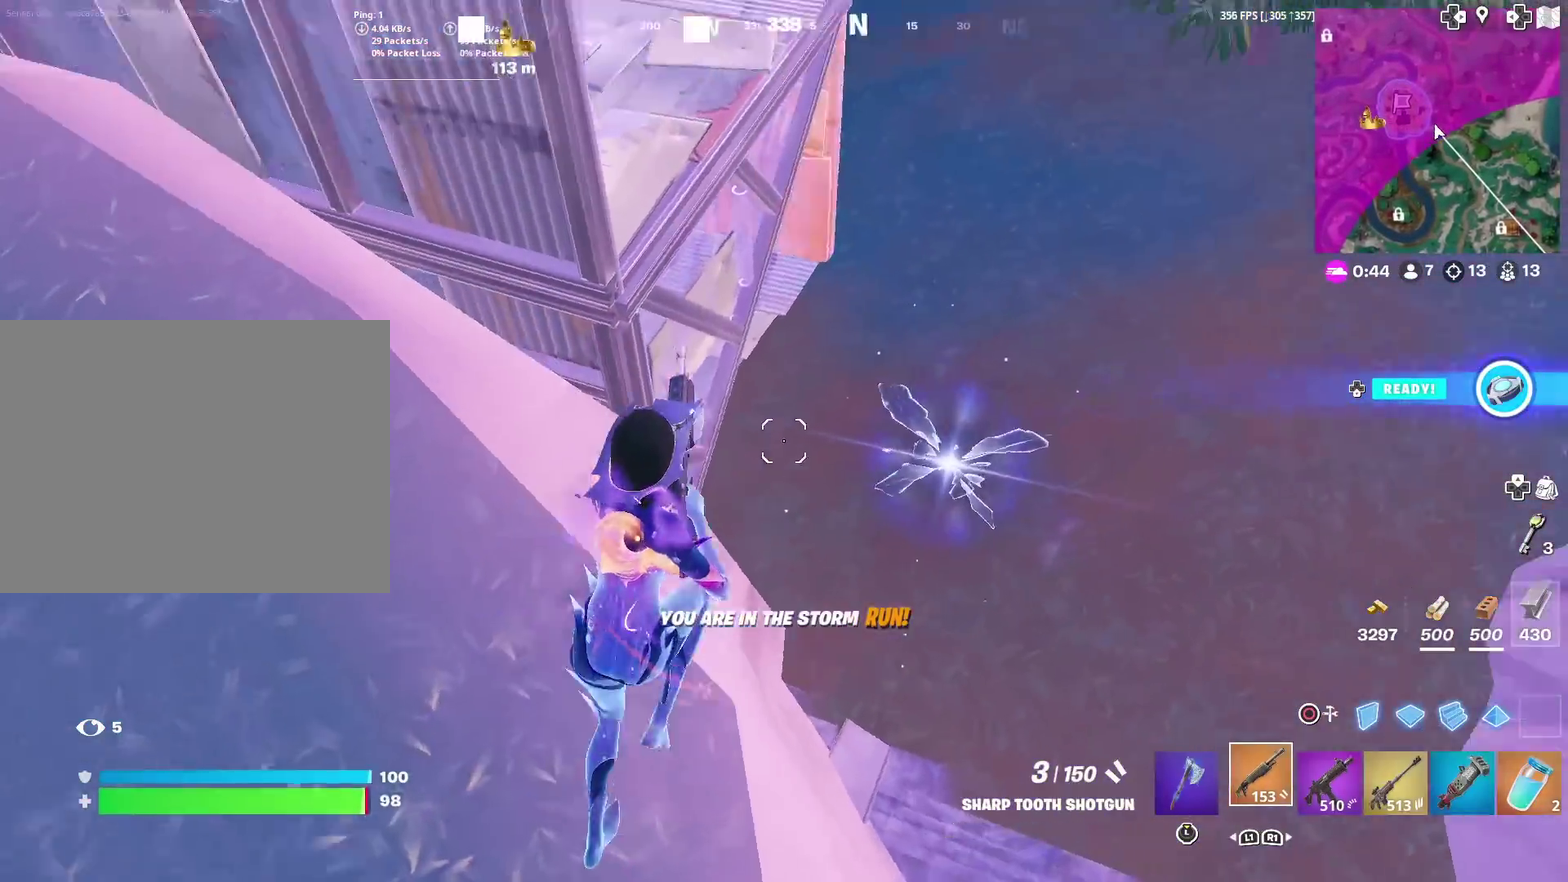
{"dt_ms": 401, "buttons": [], "left_stick": "up-right", "right_stick": "center", "events": [[34, "SQUARE", "up"], [84, "right_stick", "center"], [100, "SQUARE", "down"], [217, "SQUARE", "up"]]}
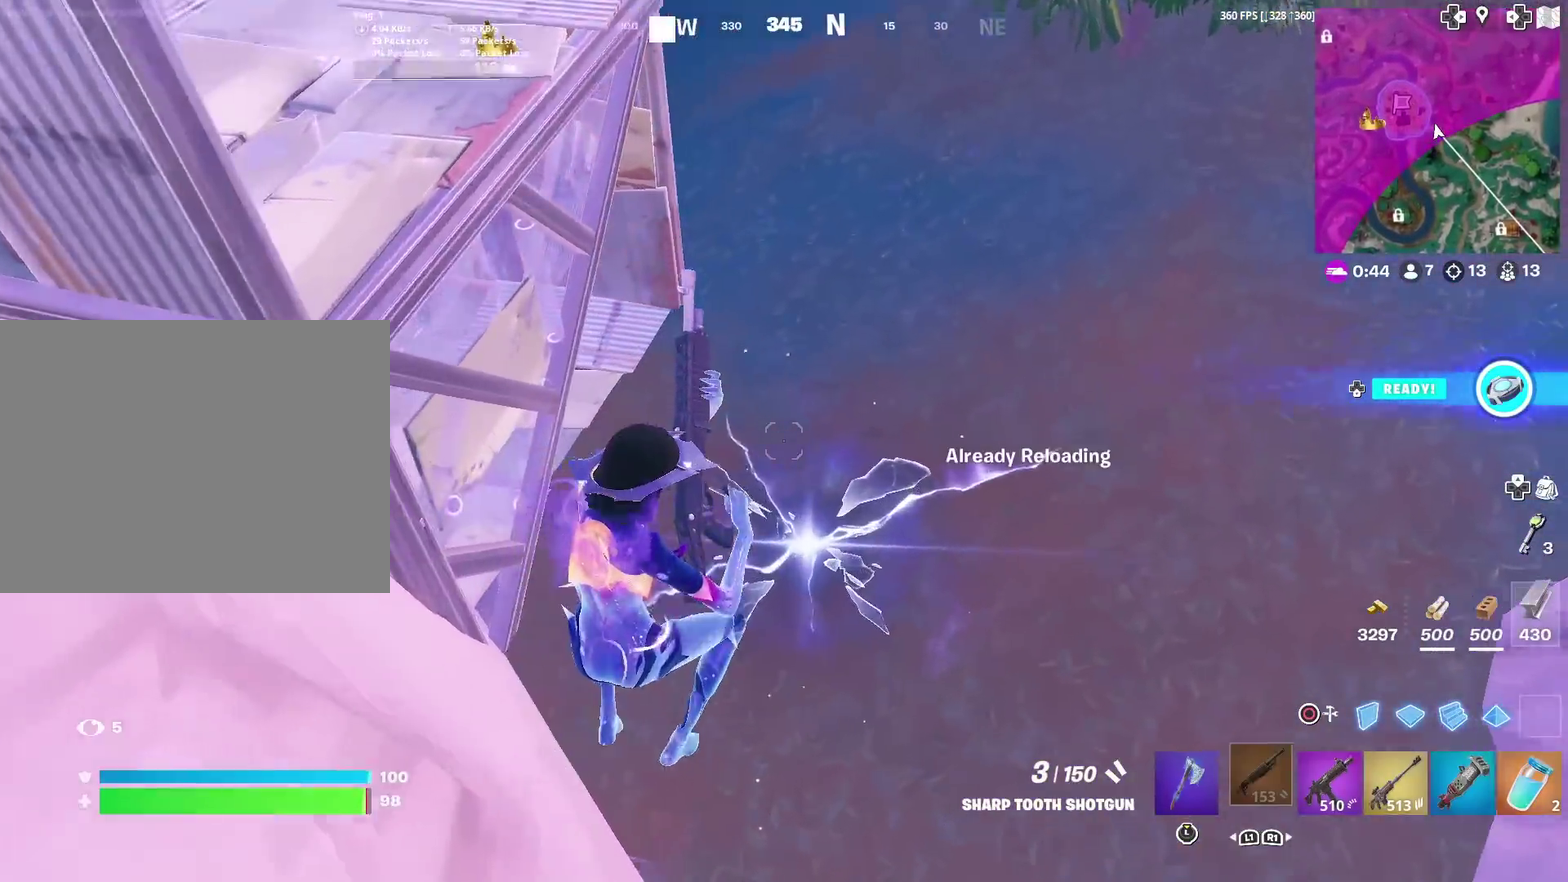
{"dt_ms": 600, "buttons": [], "left_stick": "up", "right_stick": "center", "events": [[100, "left_stick", "up"], [217, "right_stick", "up-left"], [300, "left_stick", "center"], [450, "right_stick", "center"], [584, "left_stick", "up"]]}
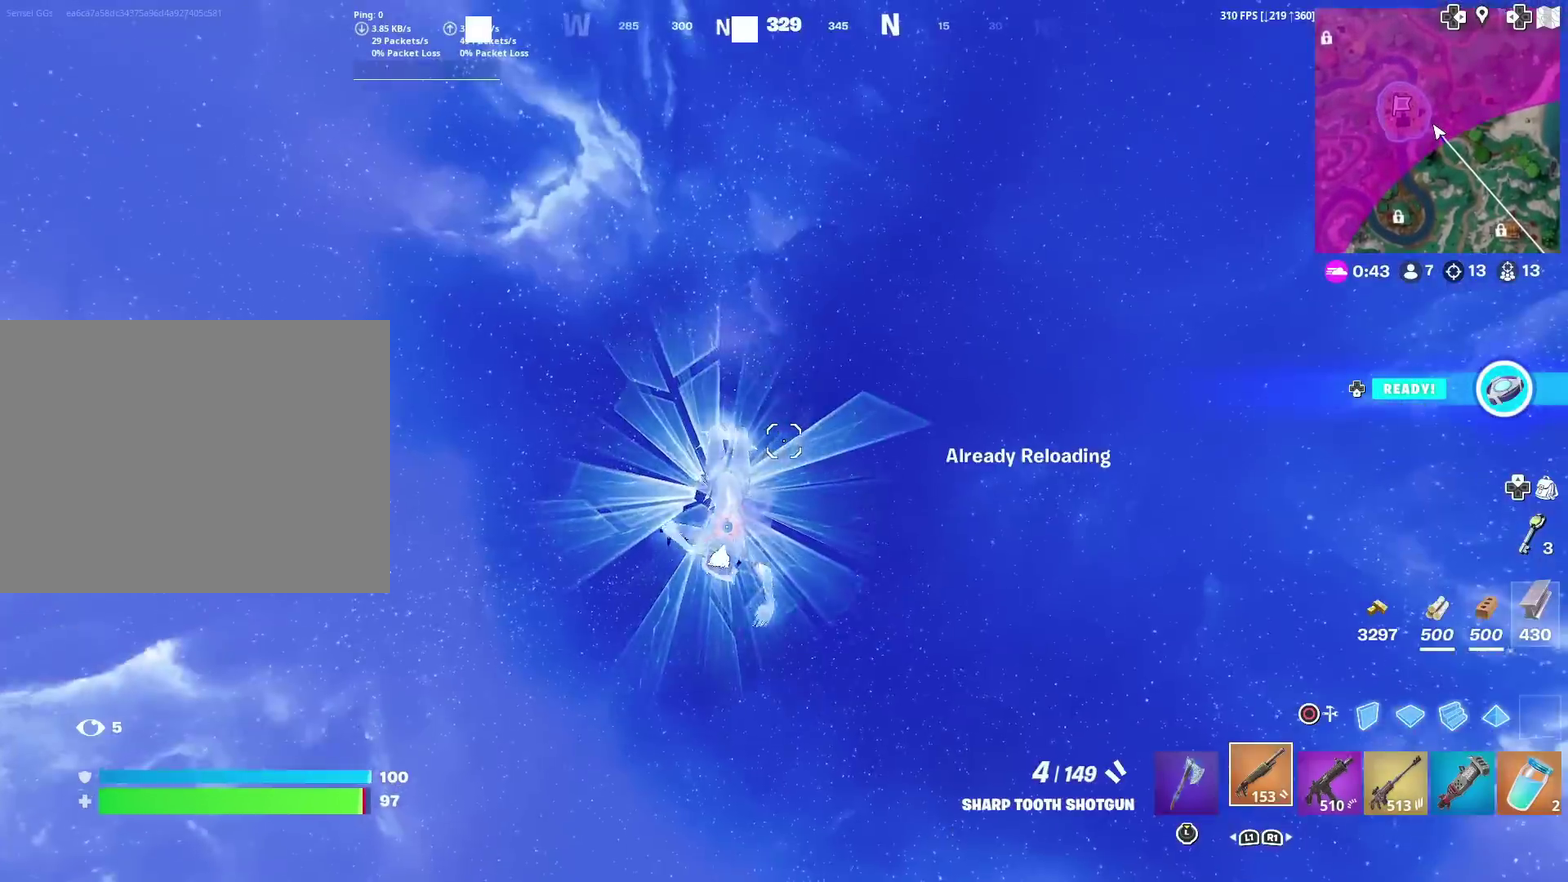
{"dt_ms": 401, "buttons": [], "left_stick": "up", "right_stick": "left"}
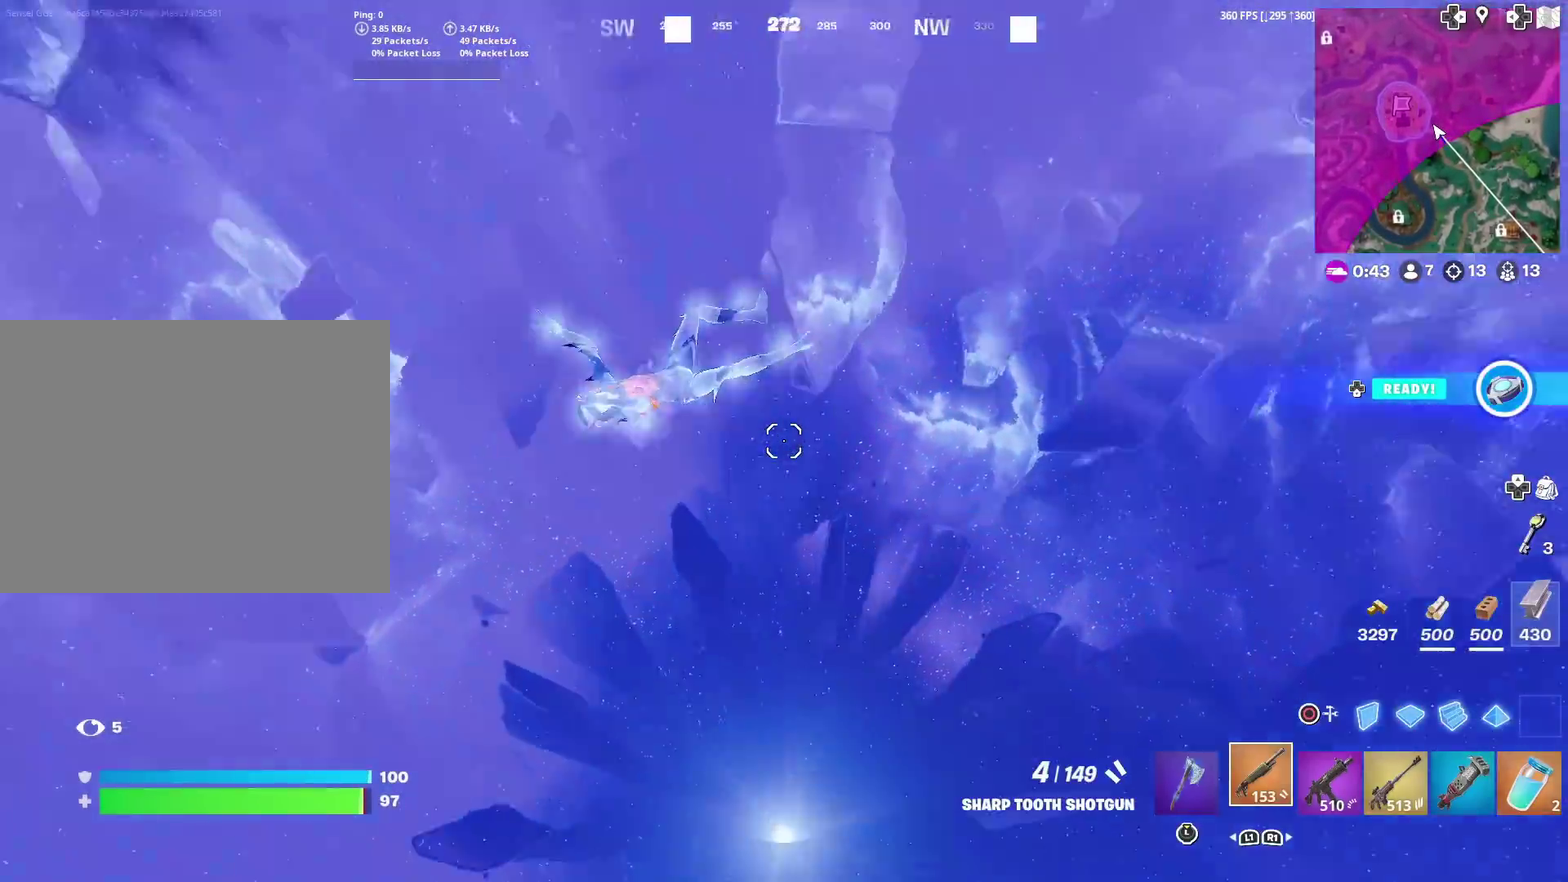
{"dt_ms": 500, "buttons": [], "left_stick": "up", "right_stick": "center"}
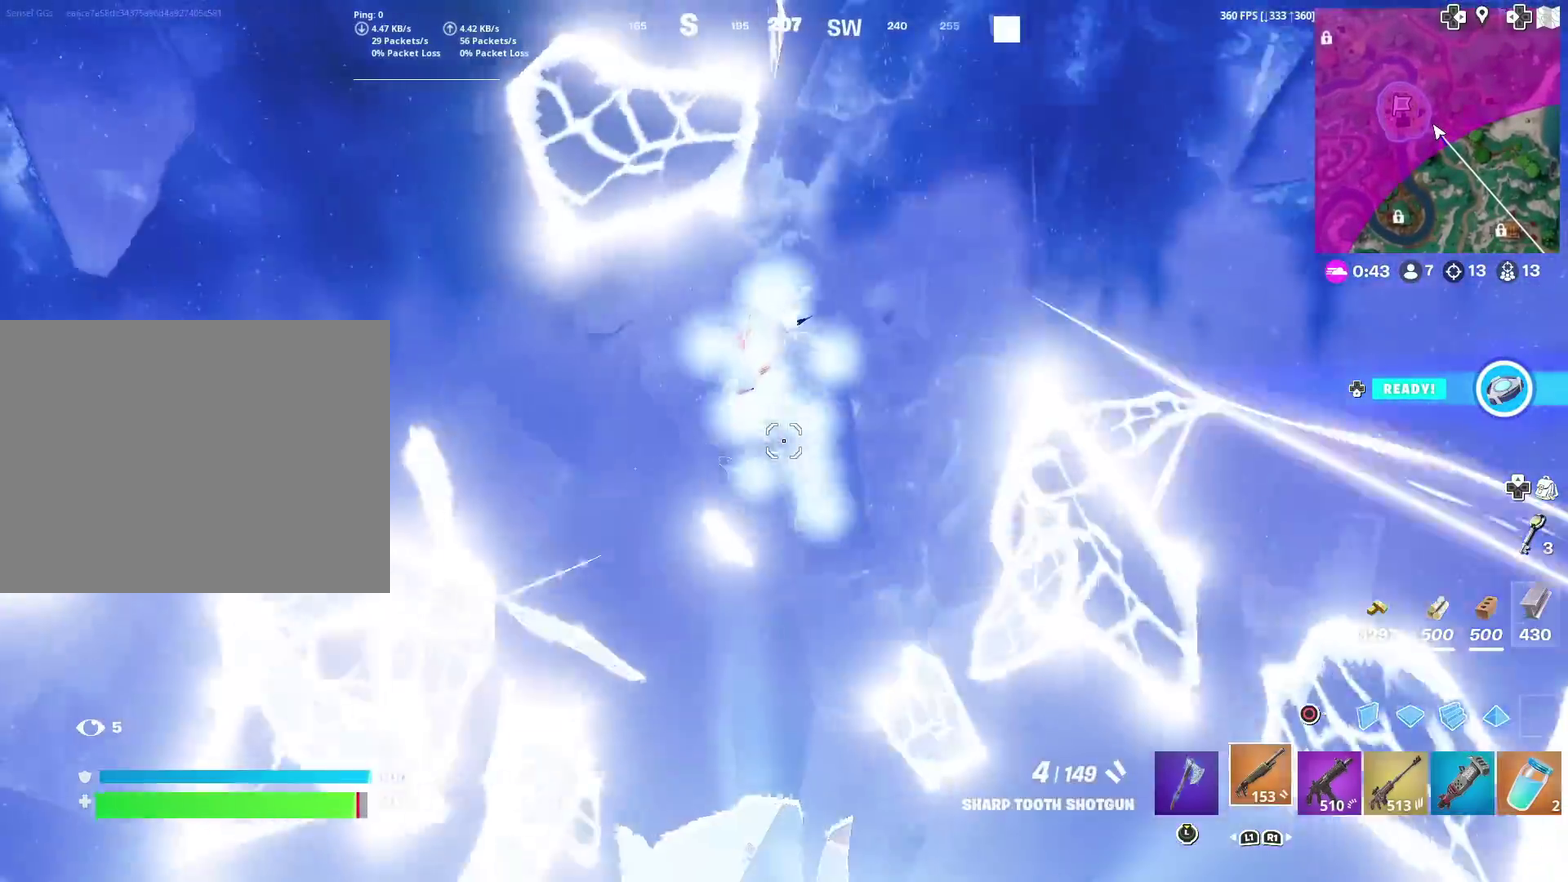
{"dt_ms": 501, "buttons": [], "left_stick": "up", "right_stick": "center", "events": [[267, "CROSS", "down"], [384, "CROSS", "up"]]}
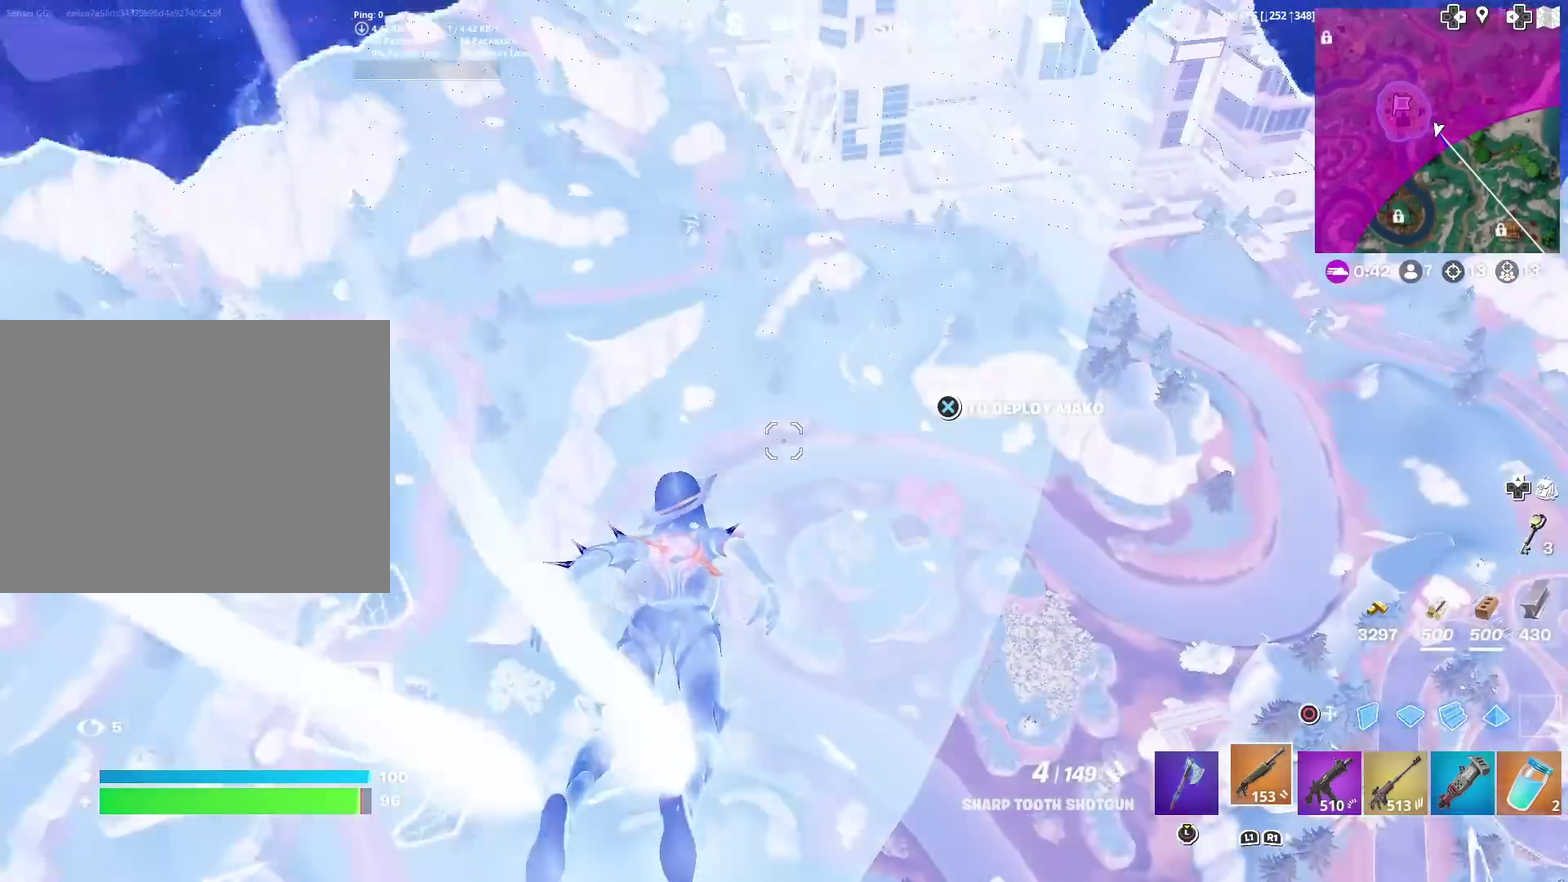
{"dt_ms": 400, "buttons": [], "left_stick": "up", "right_stick": "center", "events": [[150, "right_stick", "left"], [217, "right_stick", "center"]]}
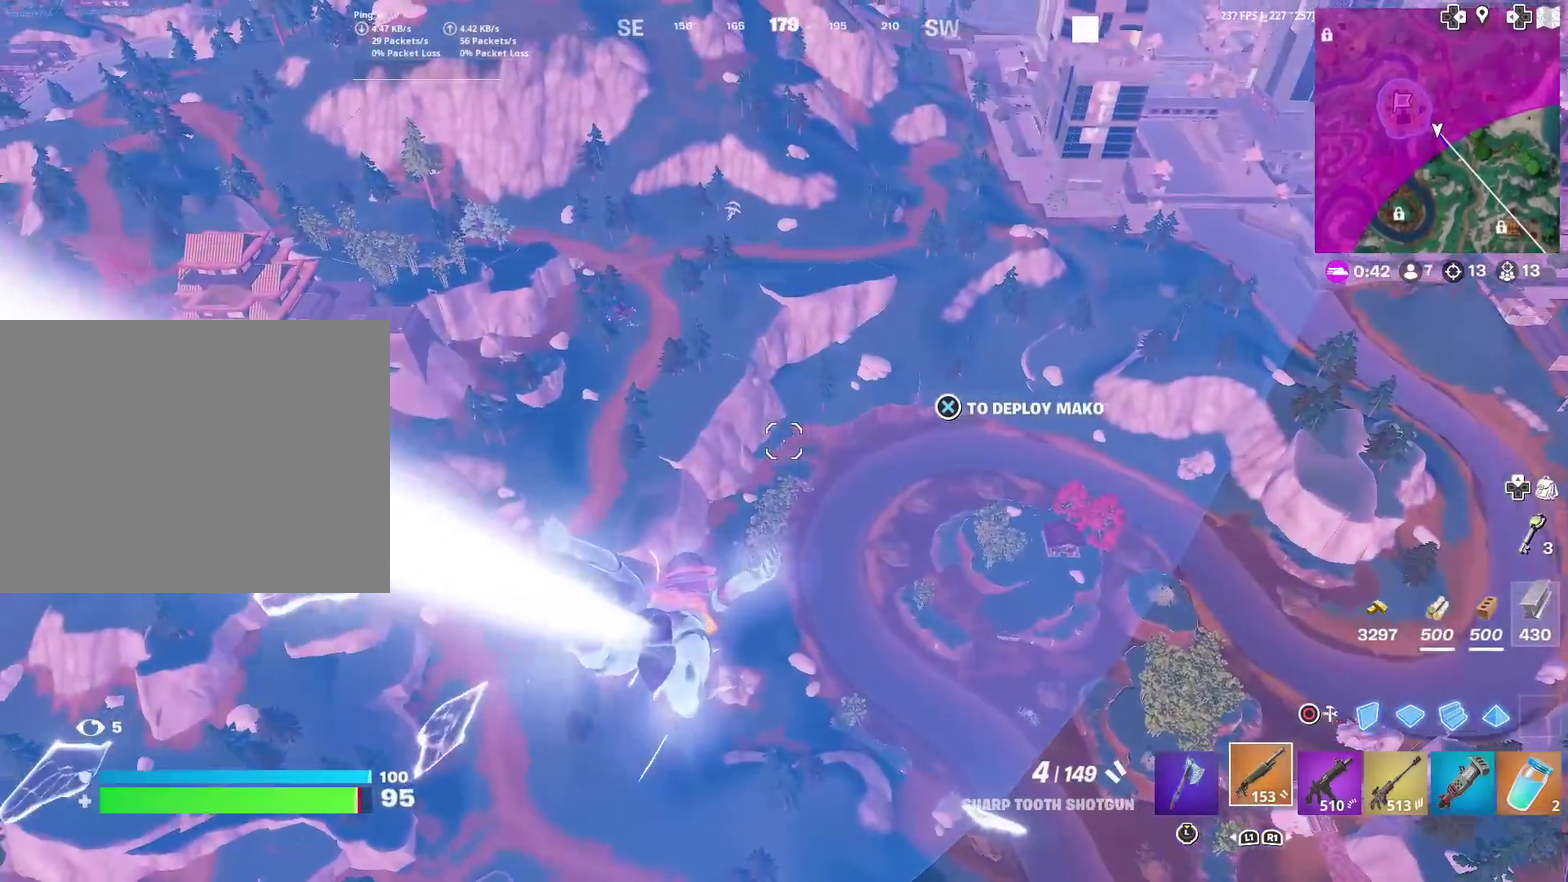
{"dt_ms": 601, "buttons": [], "left_stick": "up", "right_stick": "center", "events": [[33, "CROSS", "down"], [150, "CROSS", "up"]]}
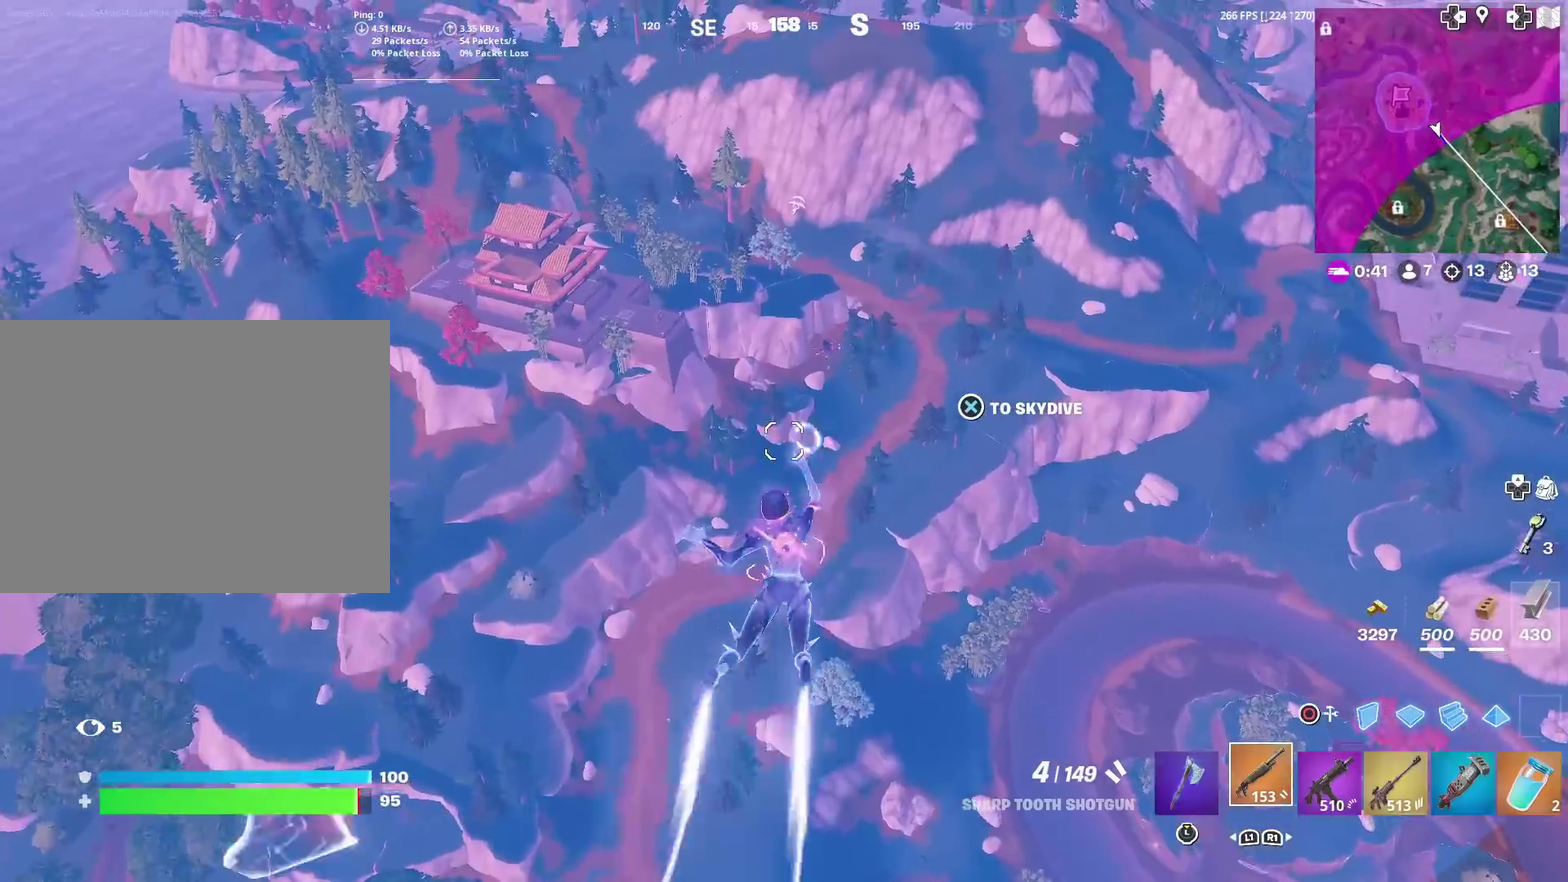
{"dt_ms": 300, "buttons": [], "left_stick": "up", "right_stick": "center", "events": []}
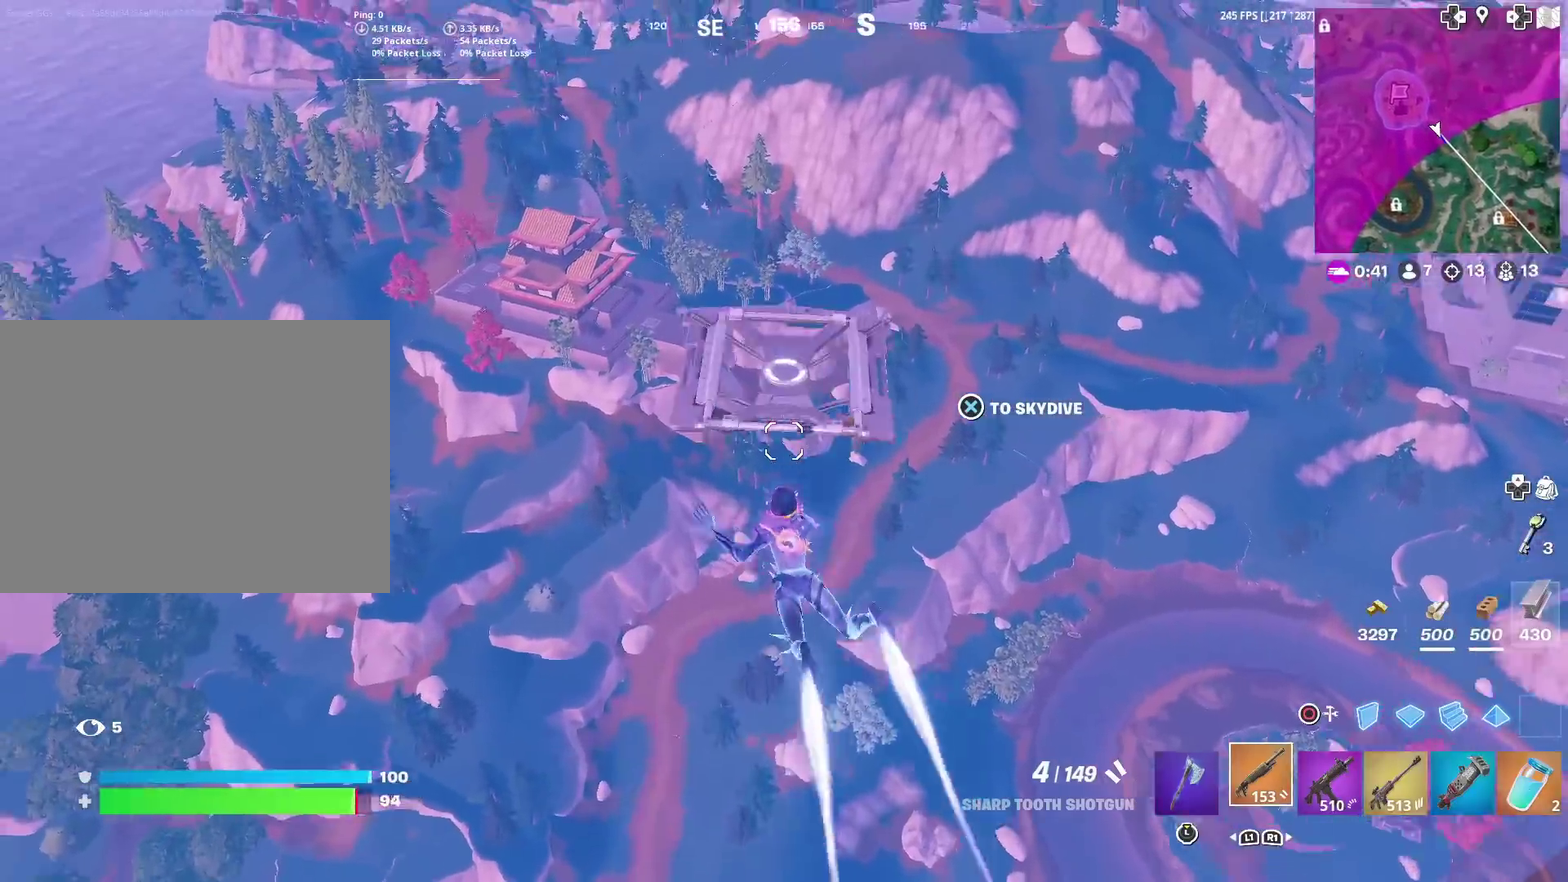
{"dt_ms": 701, "buttons": [], "left_stick": "up", "right_stick": "center", "events": [[434, "CROSS", "down"], [550, "CROSS", "up"]]}
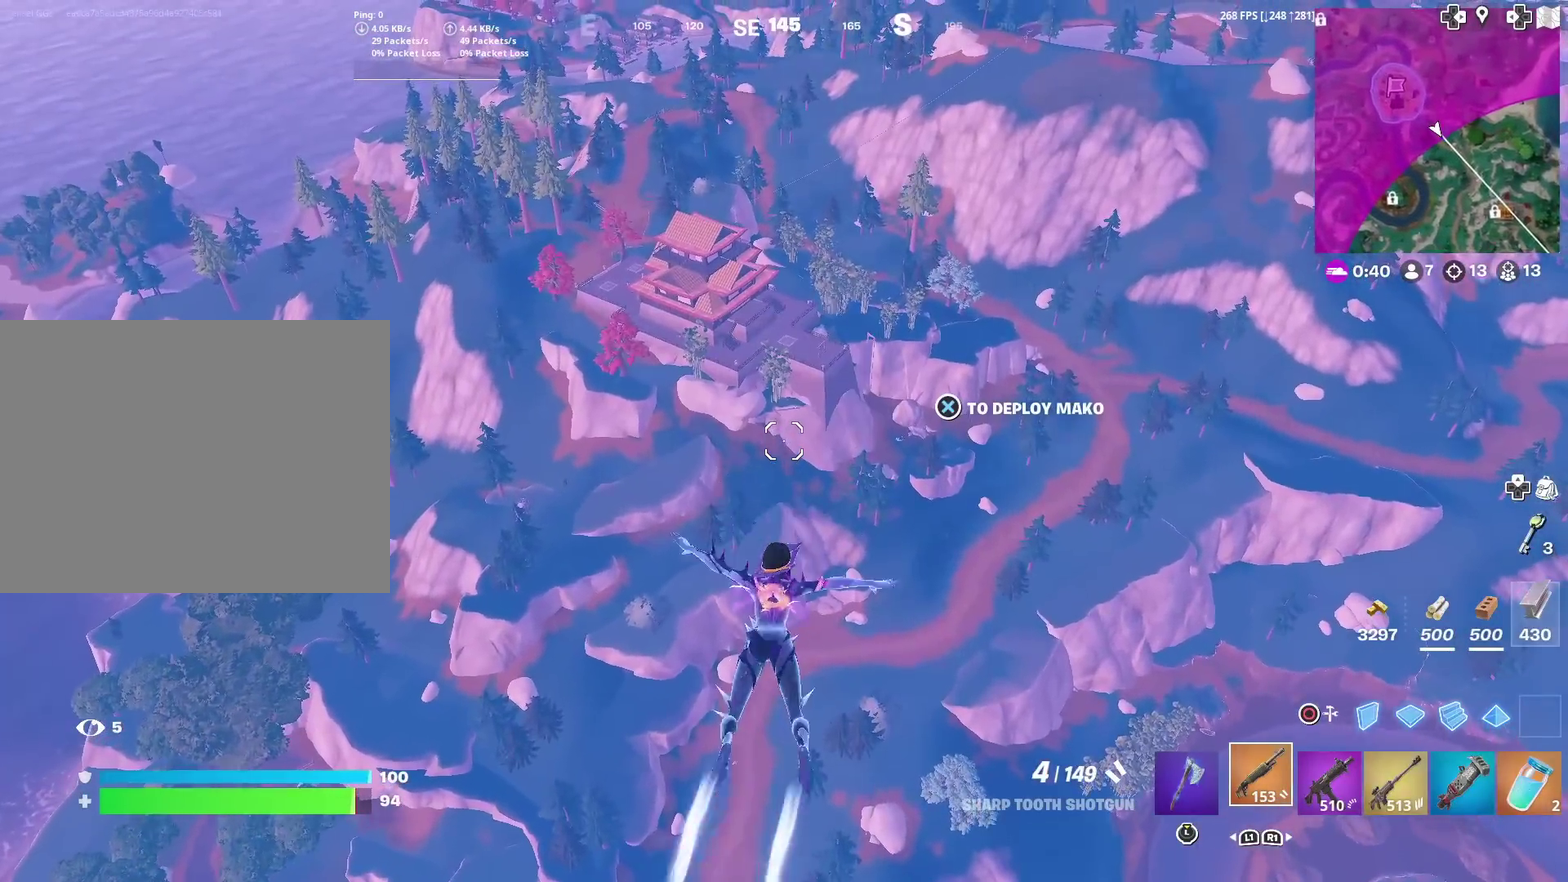
{"dt_ms": 300, "buttons": [], "left_stick": "up", "right_stick": "center", "events": []}
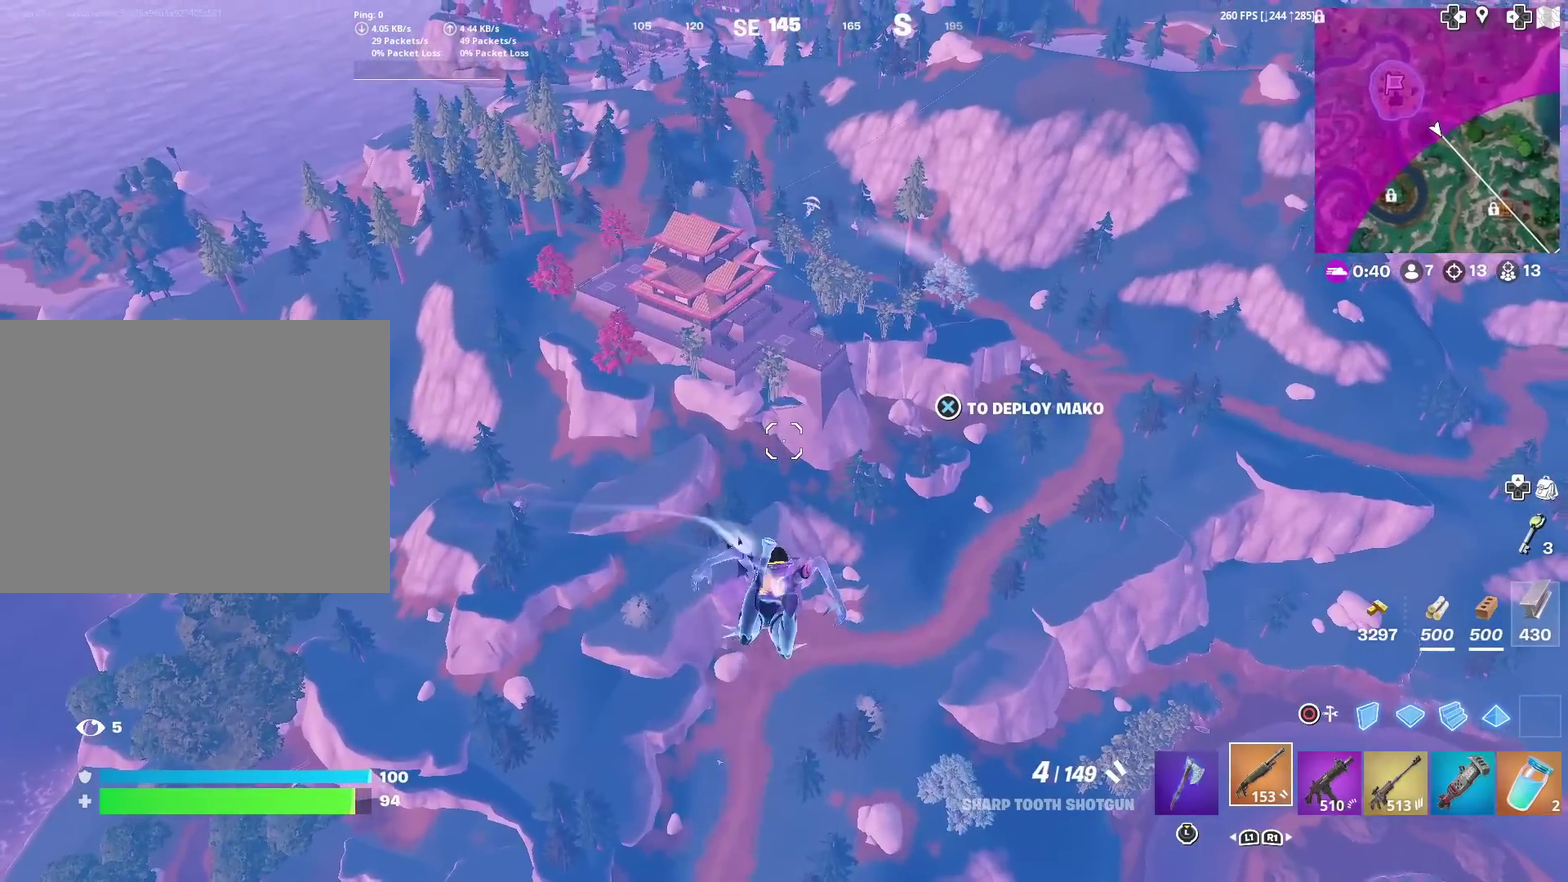
{"dt_ms": 901, "buttons": [], "left_stick": "up", "right_stick": "center", "events": [[317, "CROSS", "down"], [467, "CROSS", "up"]]}
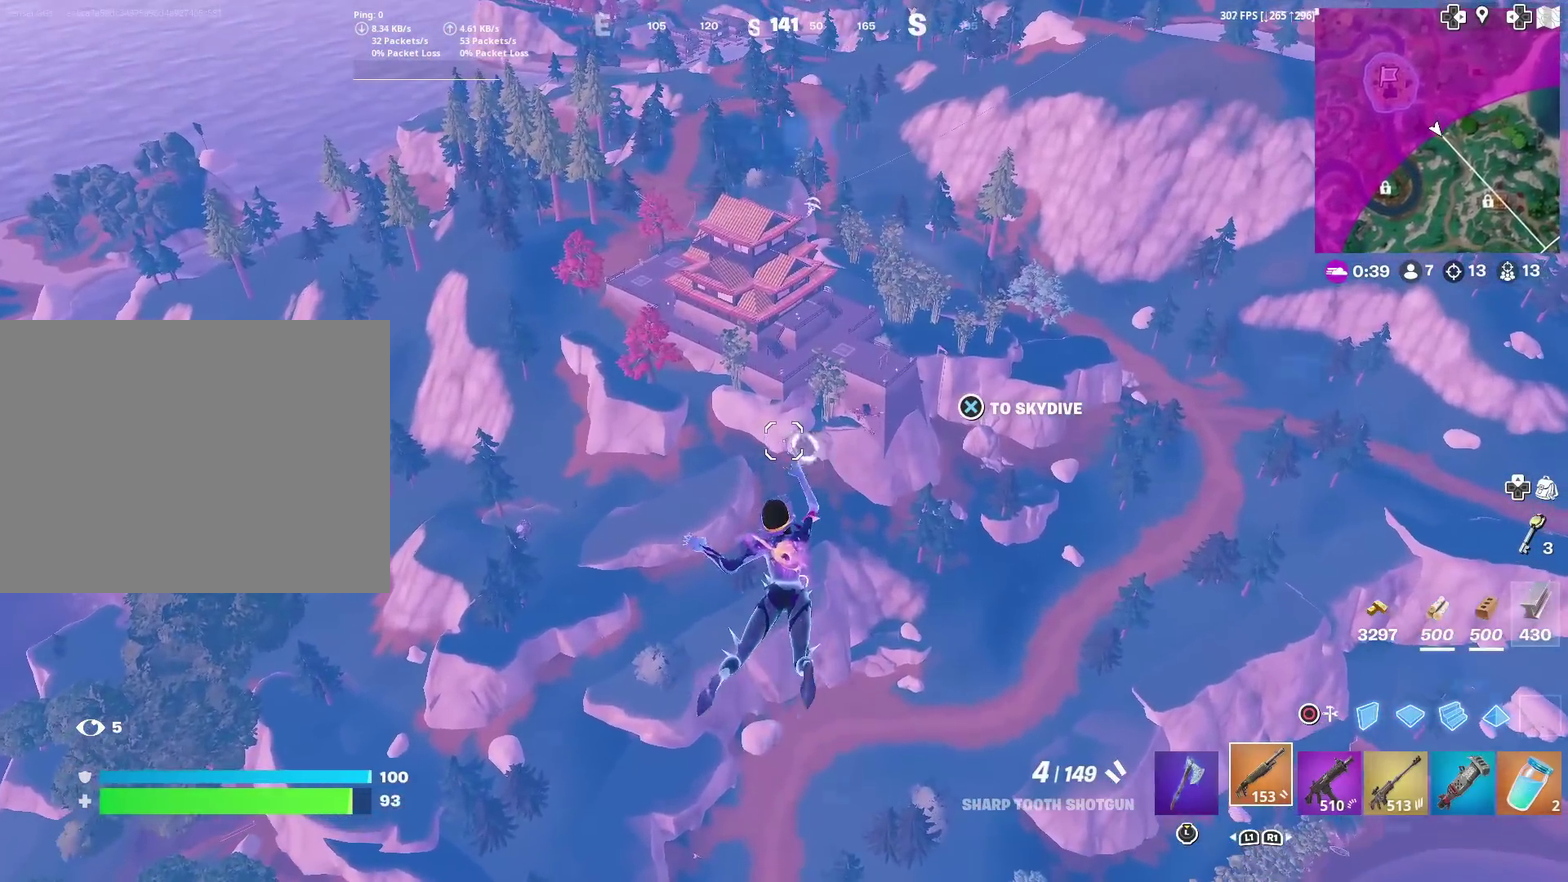
{"dt_ms": 300, "buttons": [], "left_stick": "up", "right_stick": "center", "events": [[83, "CROSS", "down"], [217, "CROSS", "up"]]}
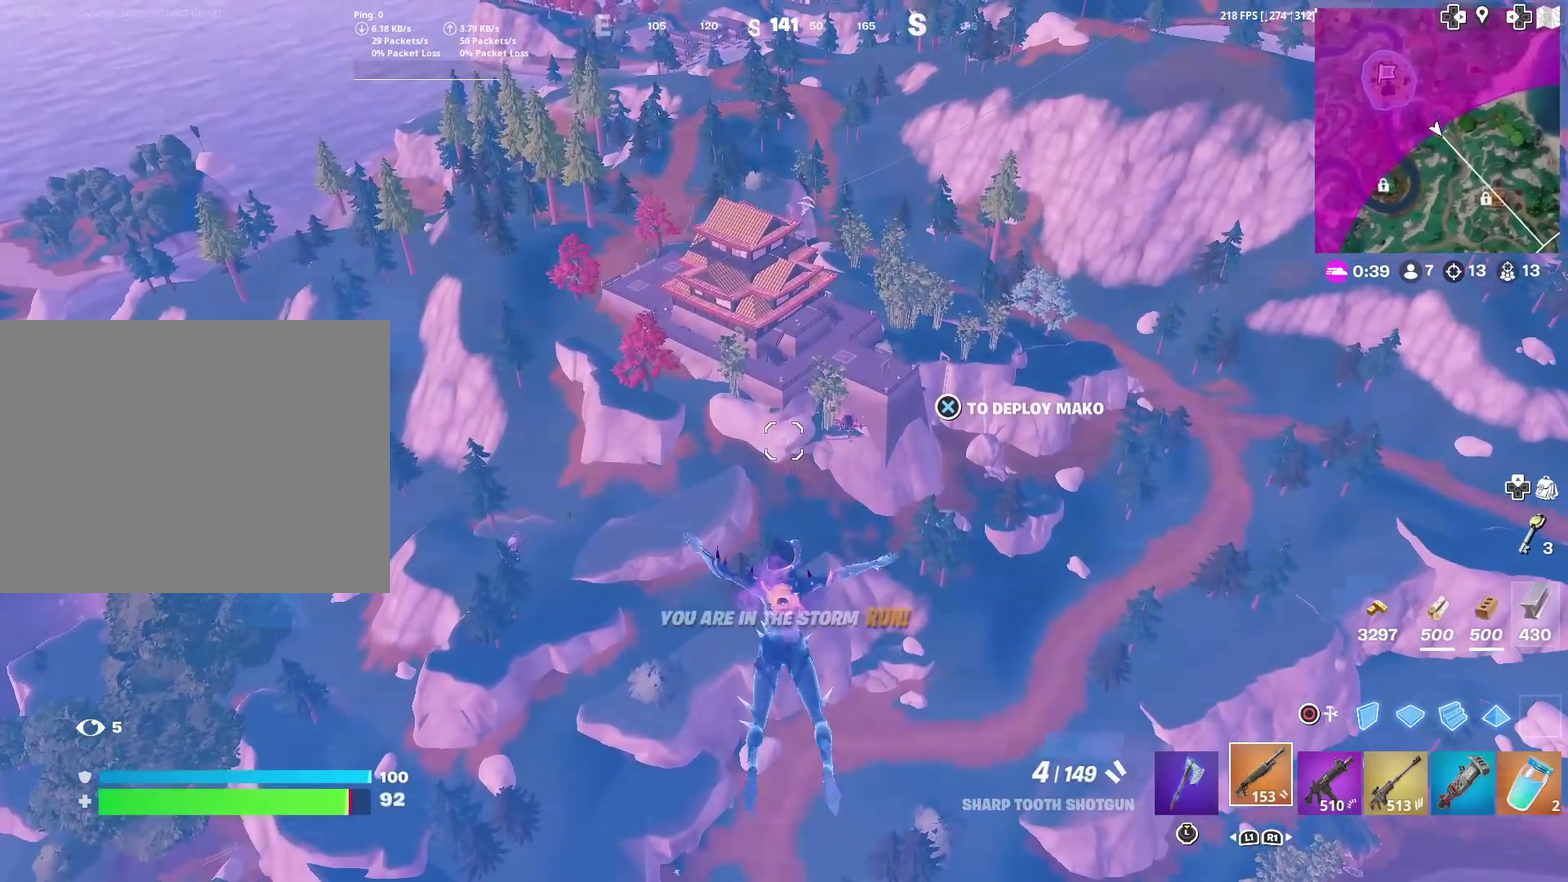
{"dt_ms": 601, "buttons": [], "left_stick": "up", "right_stick": "center", "events": [[384, "CROSS", "down"], [517, "CROSS", "up"]]}
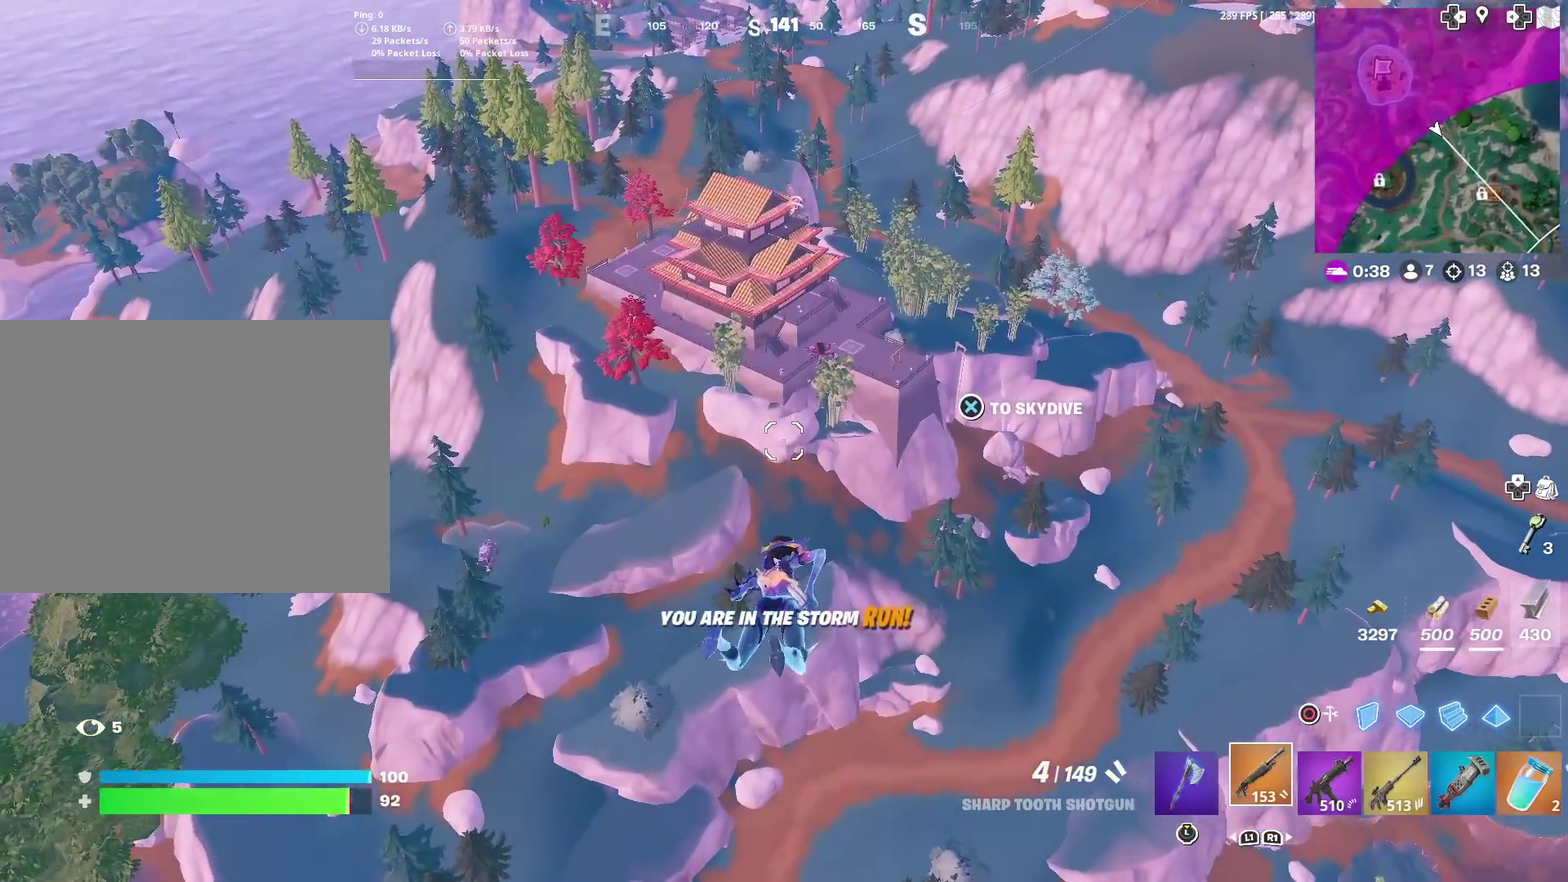
{"dt_ms": 400, "buttons": [], "left_stick": "up", "right_stick": "center", "events": []}
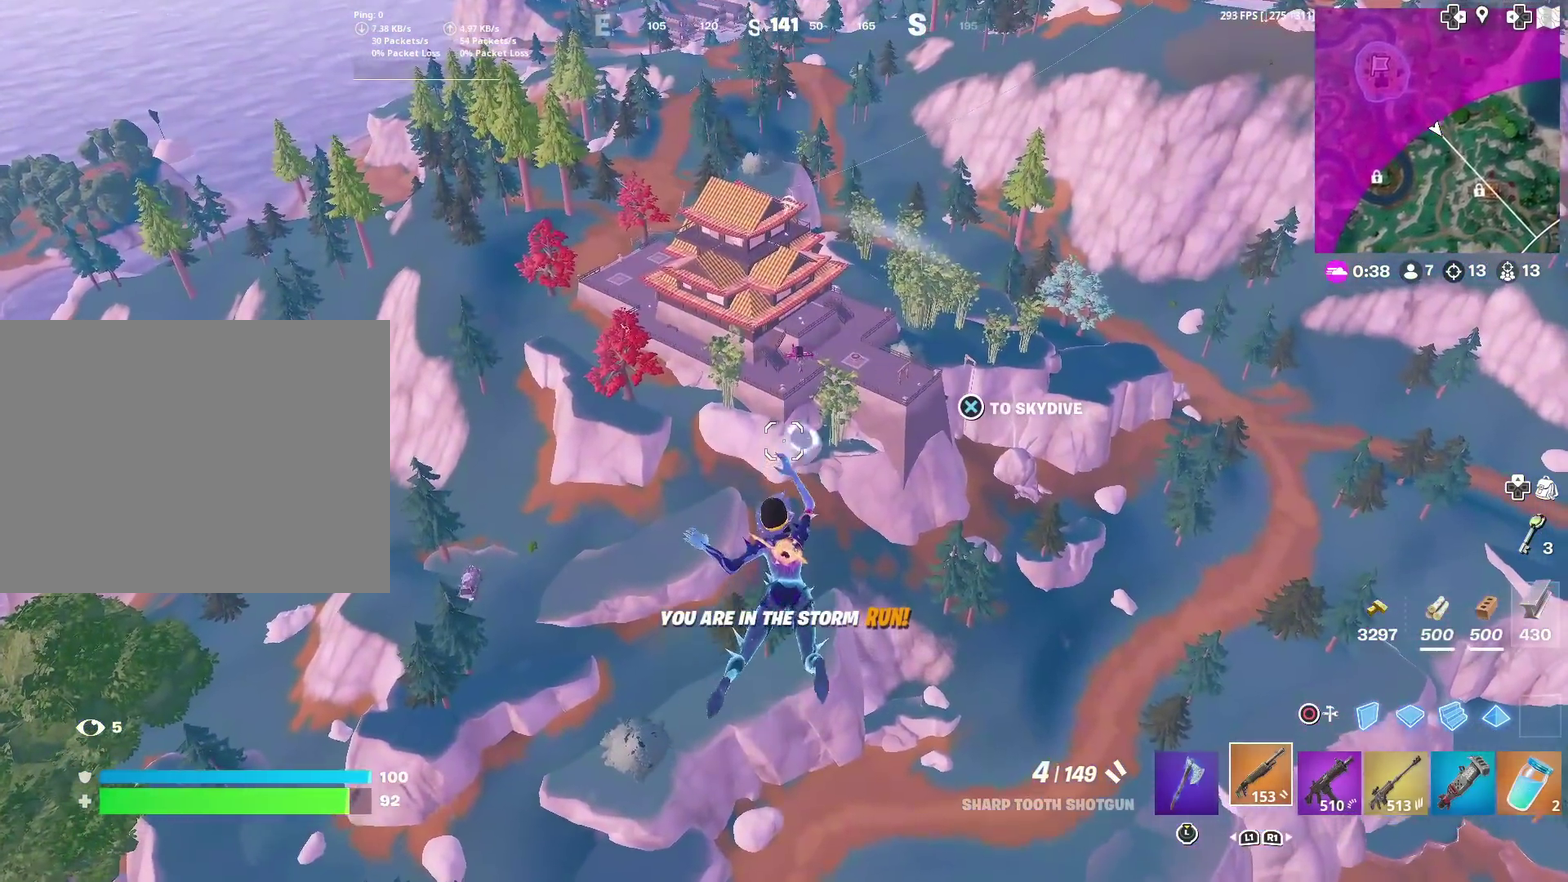
{"dt_ms": 501, "buttons": [], "left_stick": "up", "right_stick": "center", "events": [[184, "CROSS", "down"], [267, "CROSS", "up"]]}